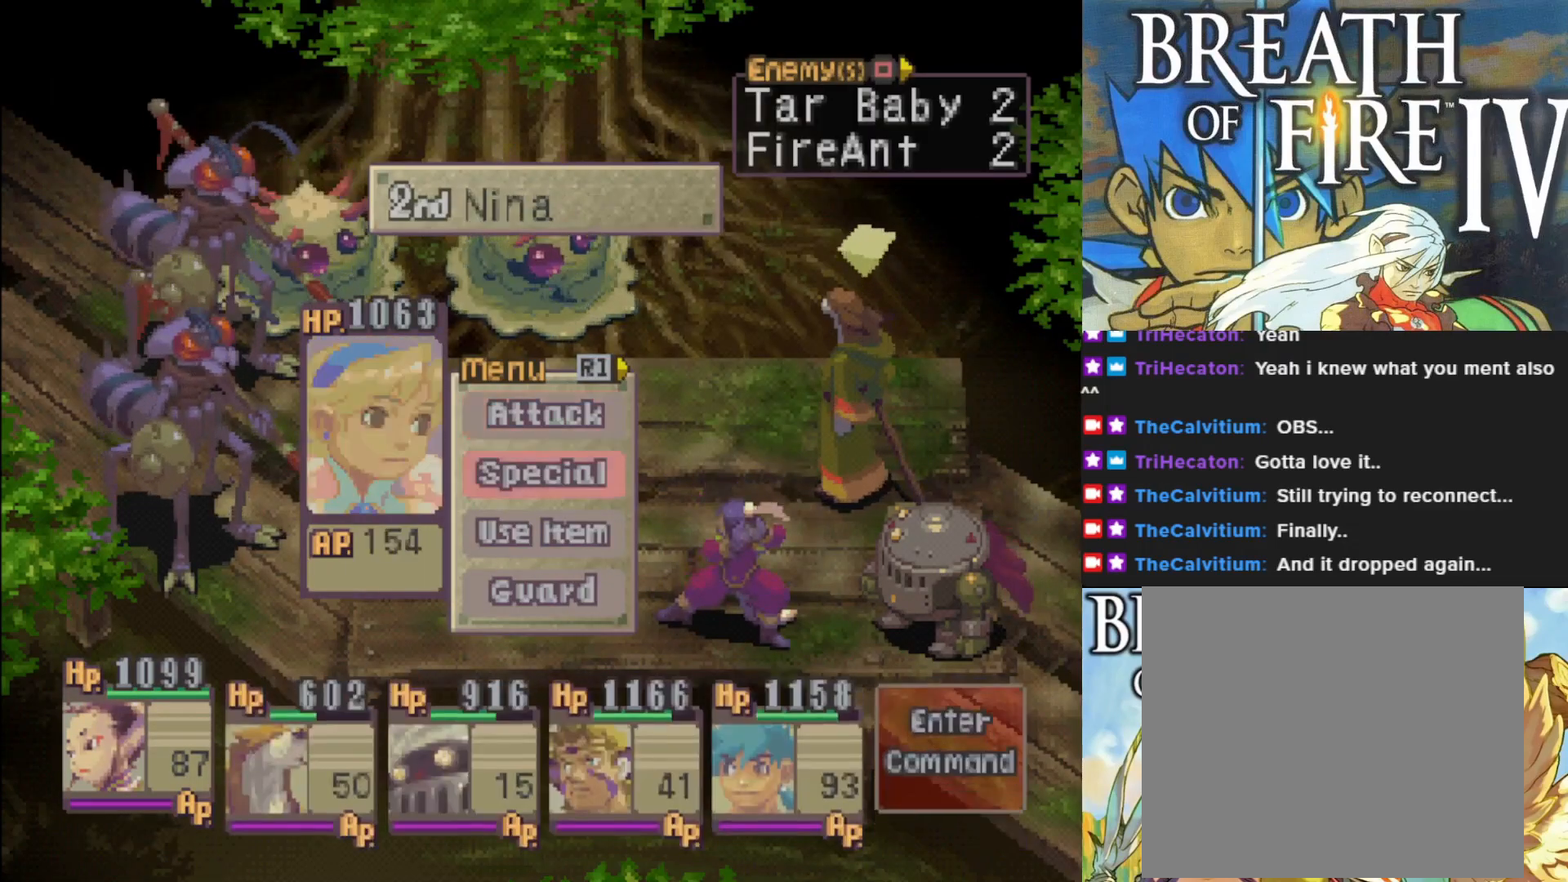
Gameplay with a controller (PlayStation layout); each line is a JSON object with the inputs held at the frame after it. "events" lists button and stick changes between this image and that frame as [ms after this image, input, new state], when the widget could be followed in between. Not read: right_stick.
{"buttons": [], "left_stick": "center", "events": [[17, "DPAD_DOWN", "up"], [100, "CROSS", "down"], [217, "CROSS", "up"]]}
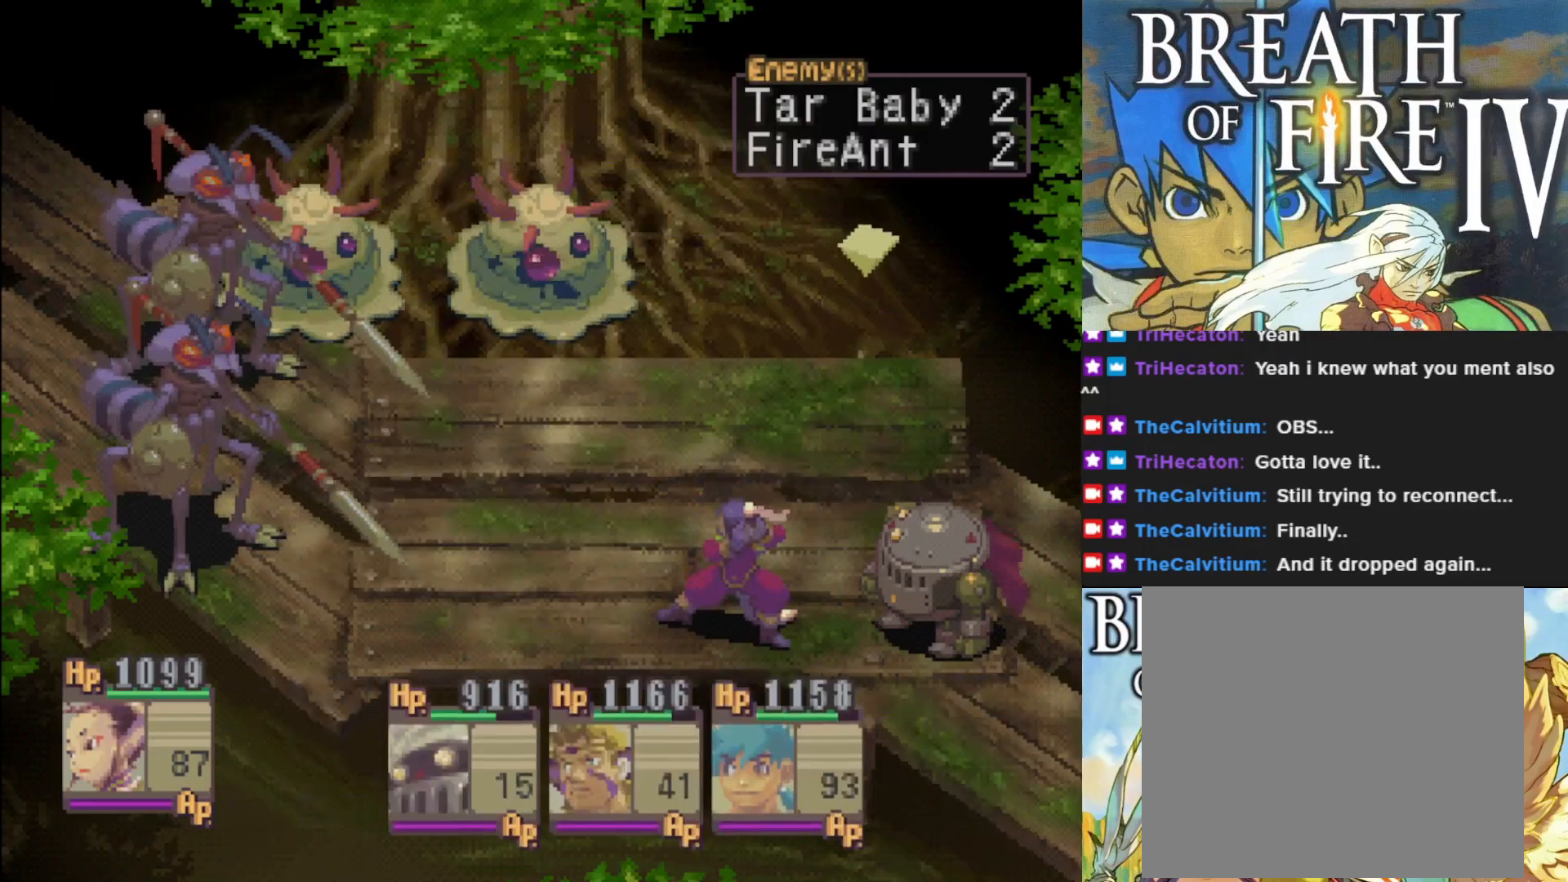
{"buttons": [], "left_stick": "center", "events": []}
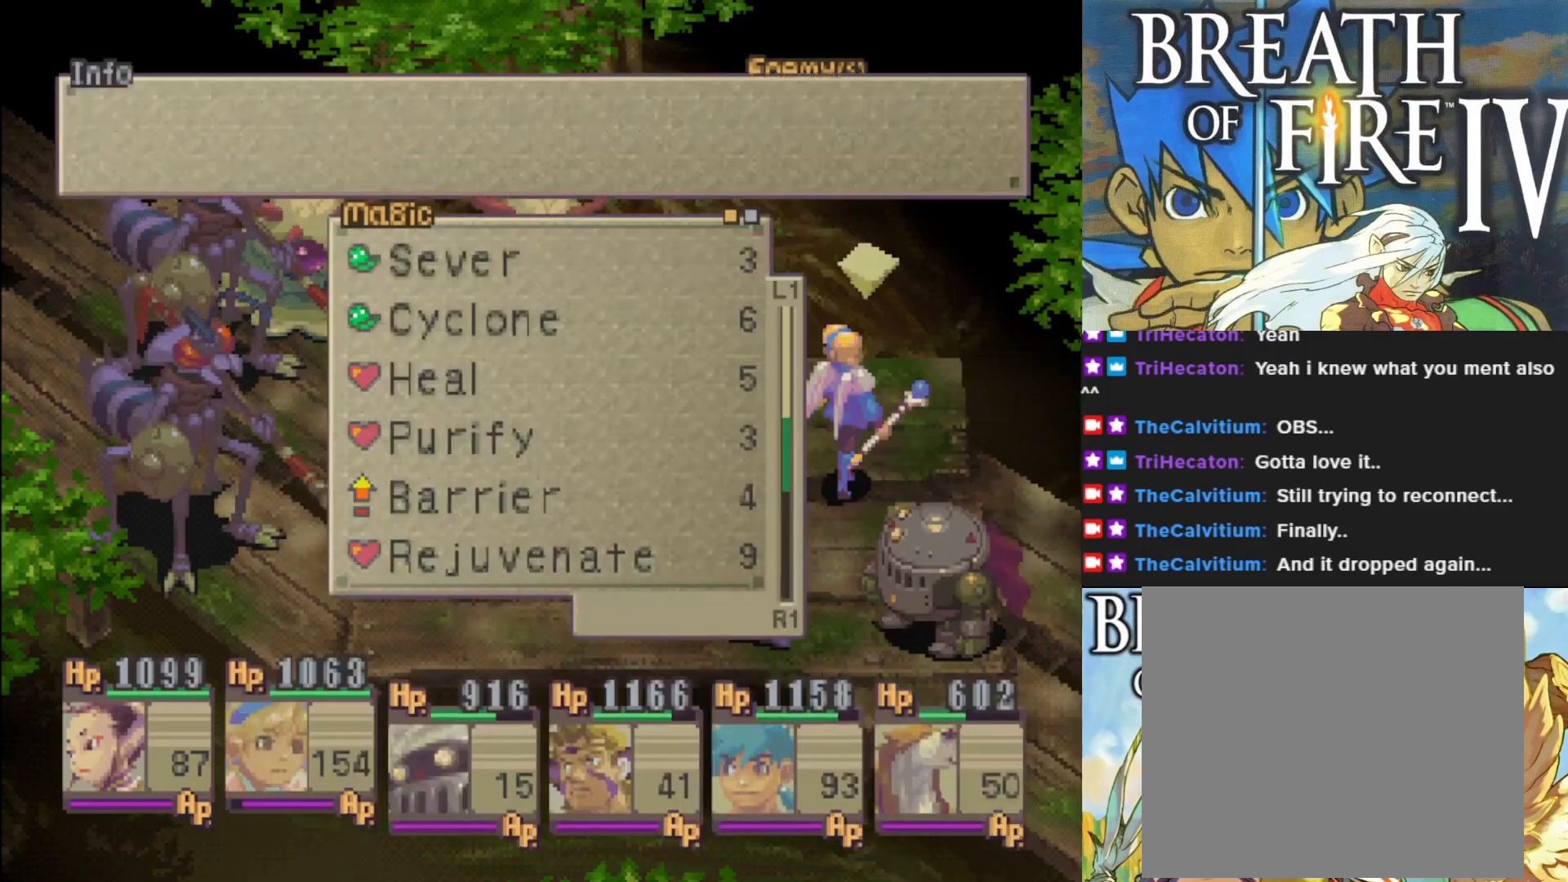
{"buttons": [], "left_stick": "center", "events": []}
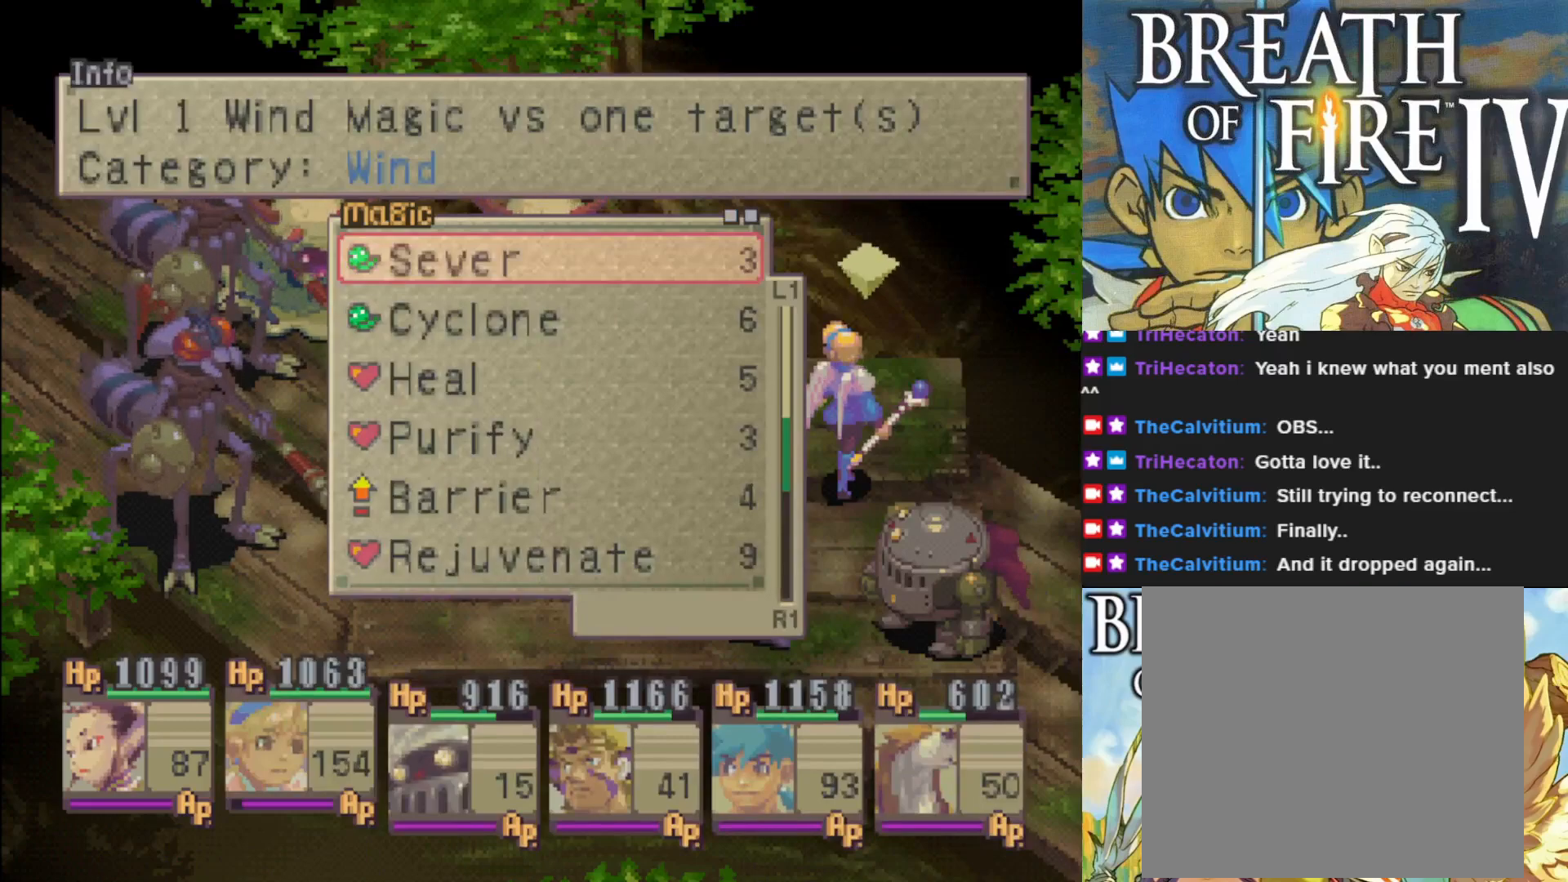
{"buttons": [], "left_stick": "center", "events": [[50, "DPAD_DOWN", "down"], [167, "DPAD_DOWN", "up"], [200, "CROSS", "down"], [333, "CROSS", "up"]]}
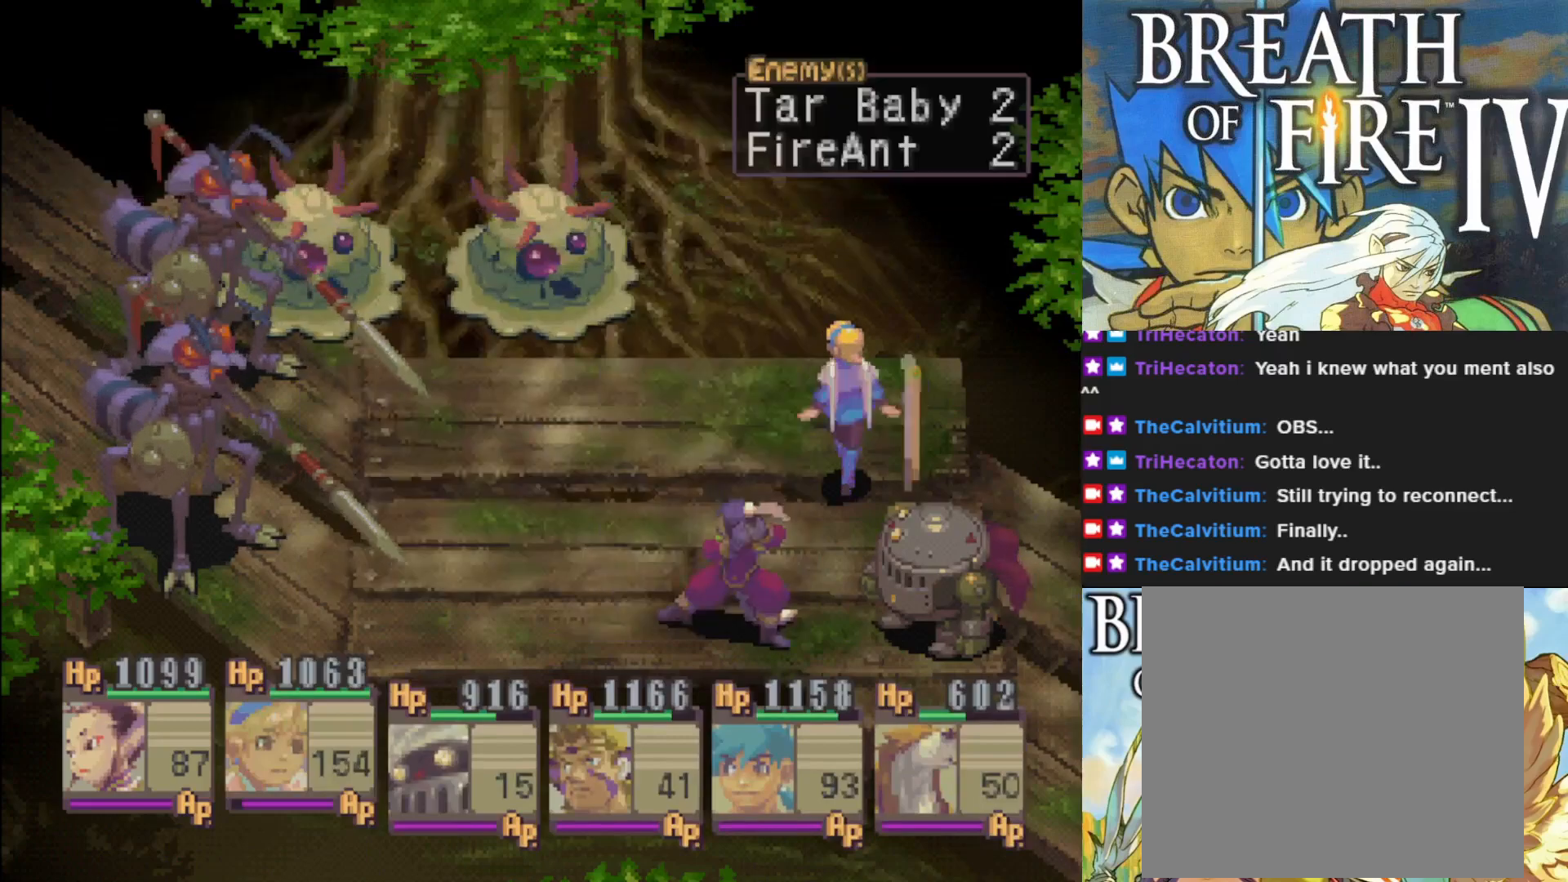
{"buttons": [], "left_stick": "center", "events": []}
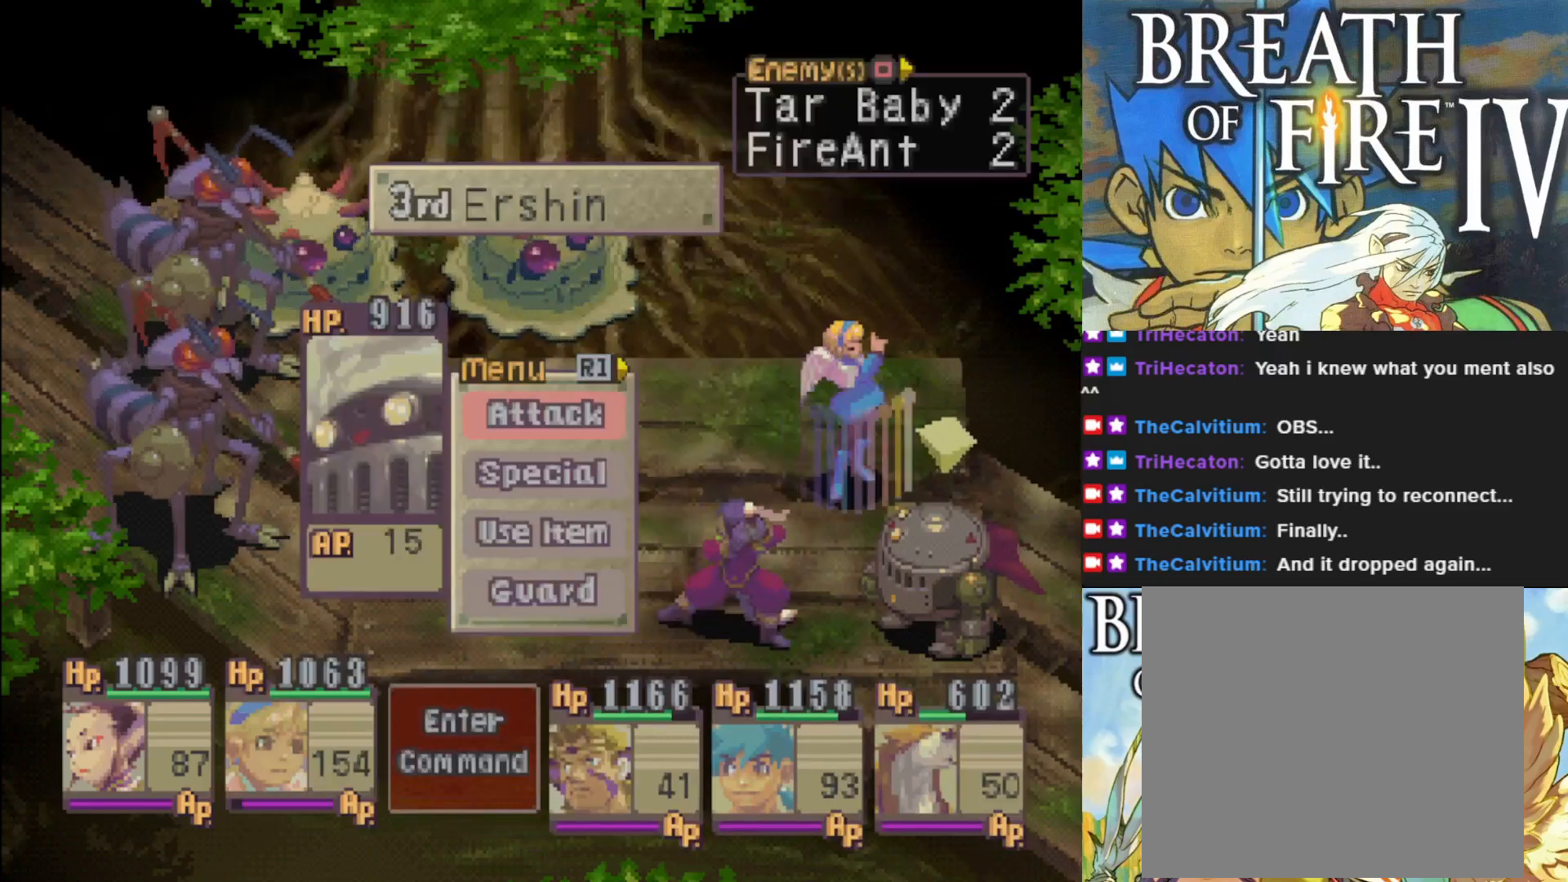
{"buttons": [], "left_stick": "center", "events": []}
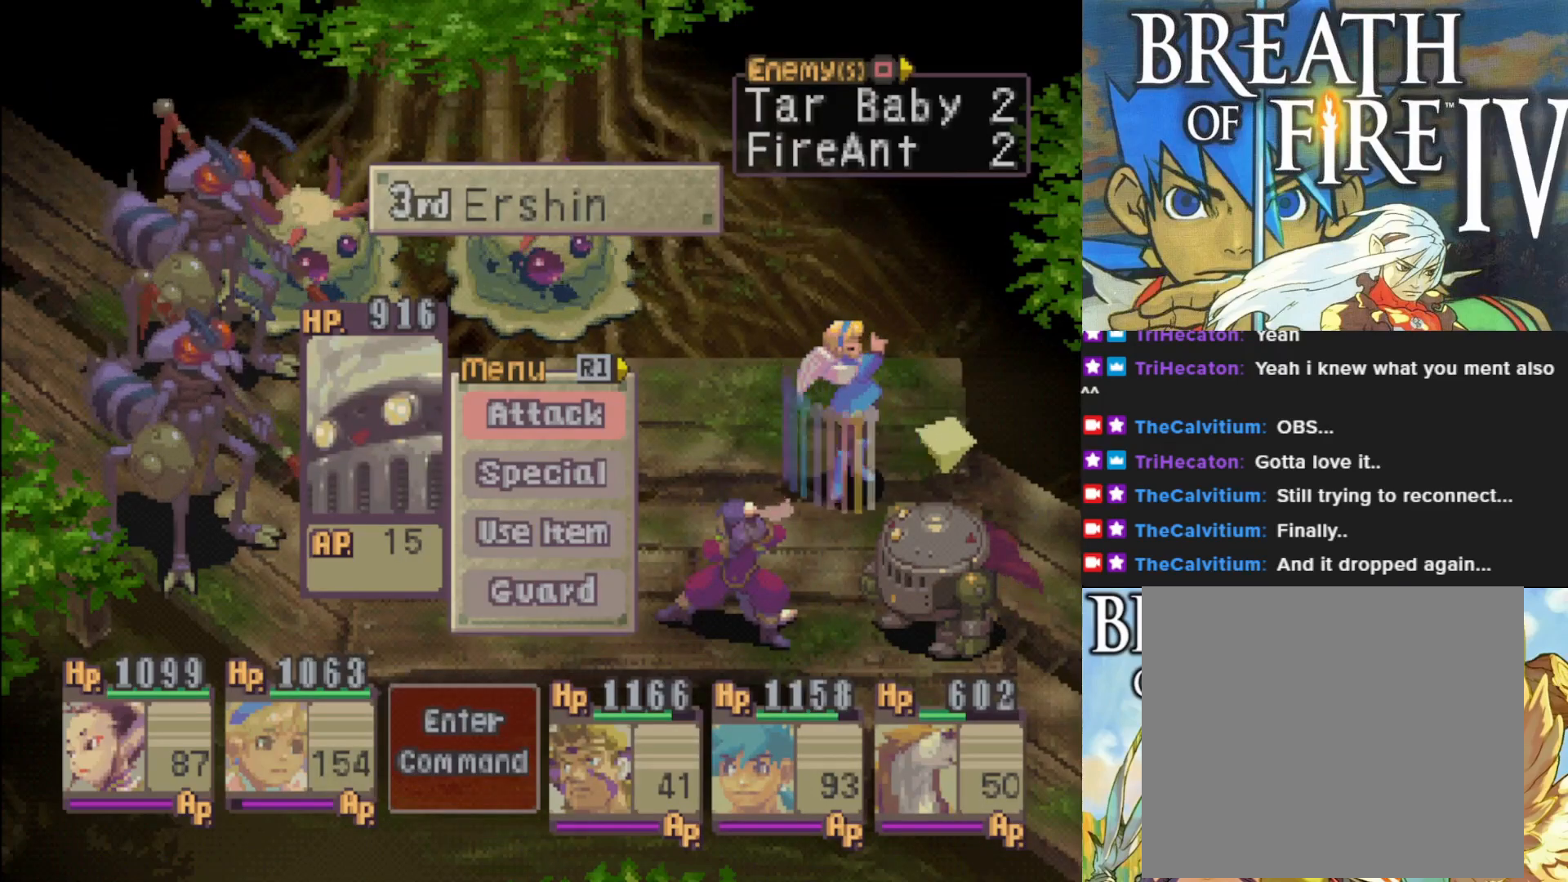
{"buttons": [], "left_stick": "center", "events": [[17, "DPAD_DOWN", "down"], [133, "DPAD_DOWN", "up"]]}
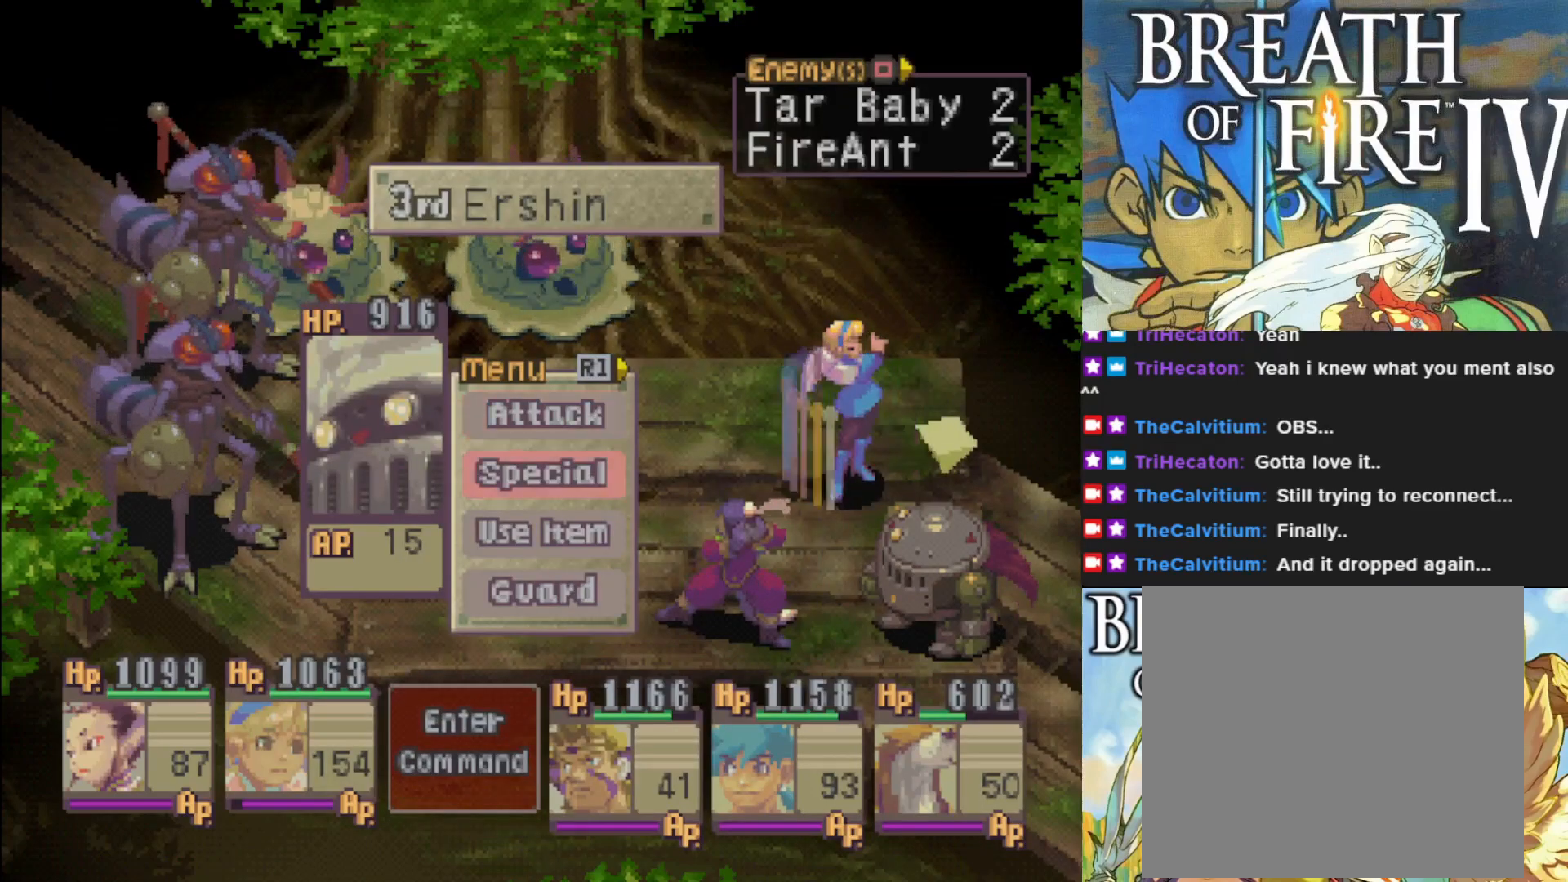
{"buttons": [], "left_stick": "center", "events": []}
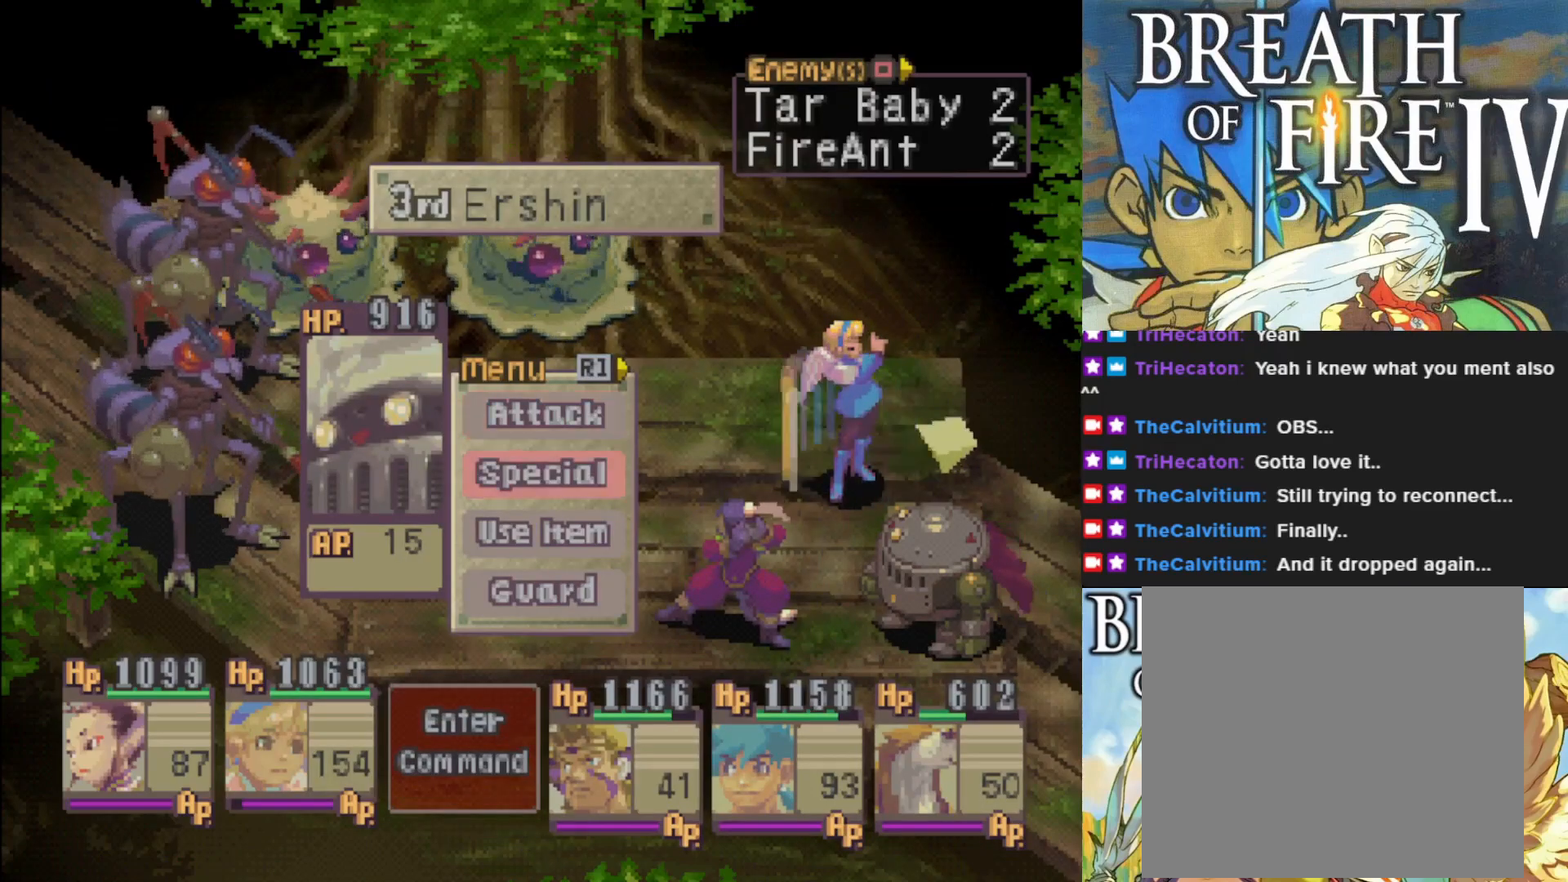
{"buttons": [], "left_stick": "center", "events": []}
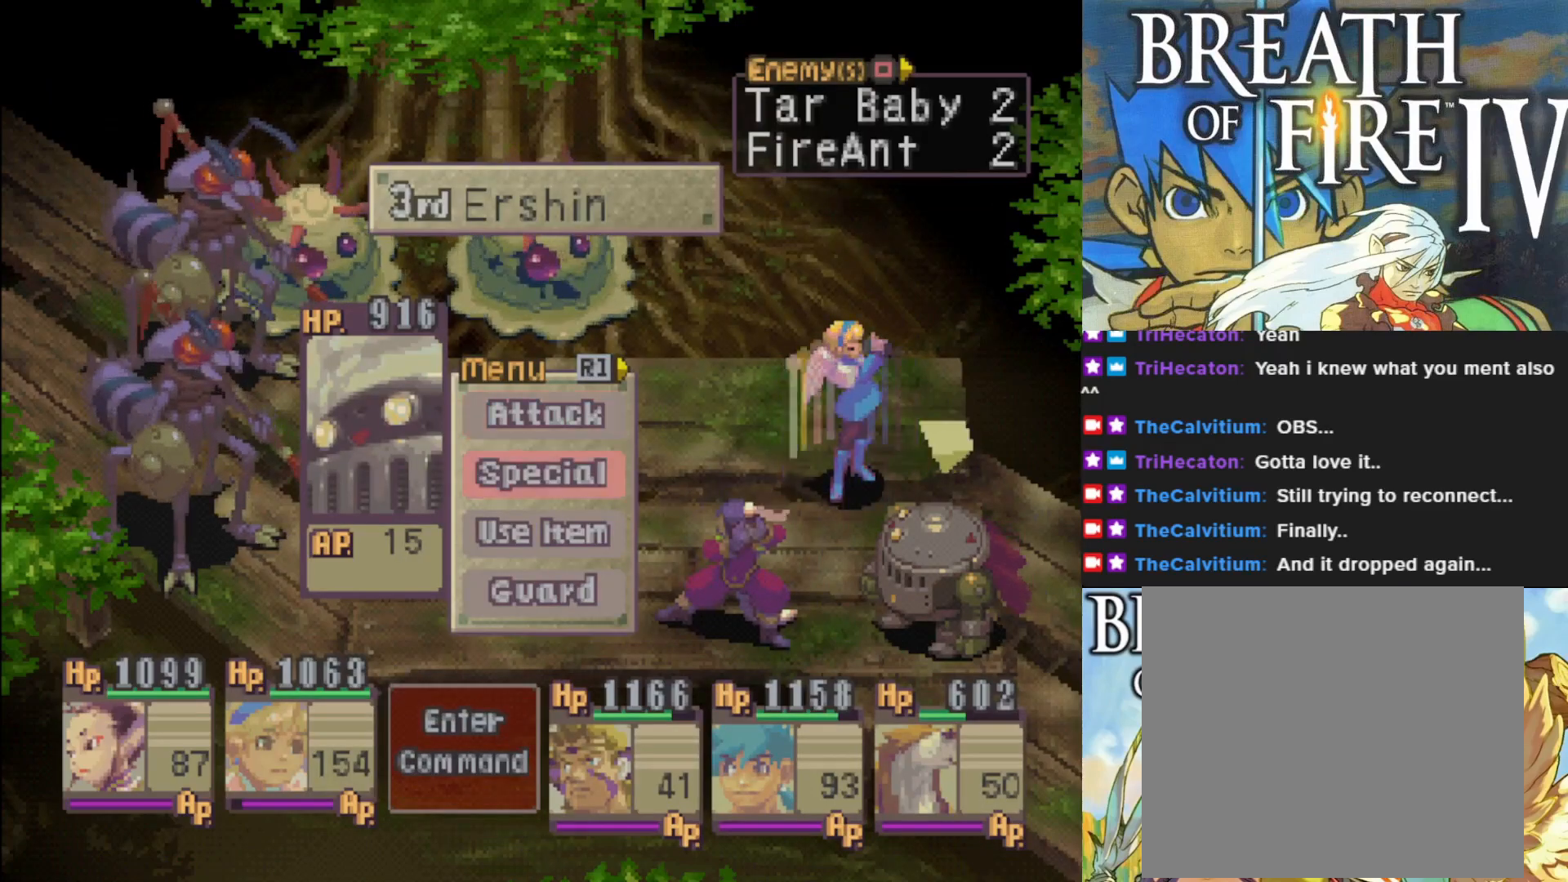
{"buttons": [], "left_stick": "center", "events": []}
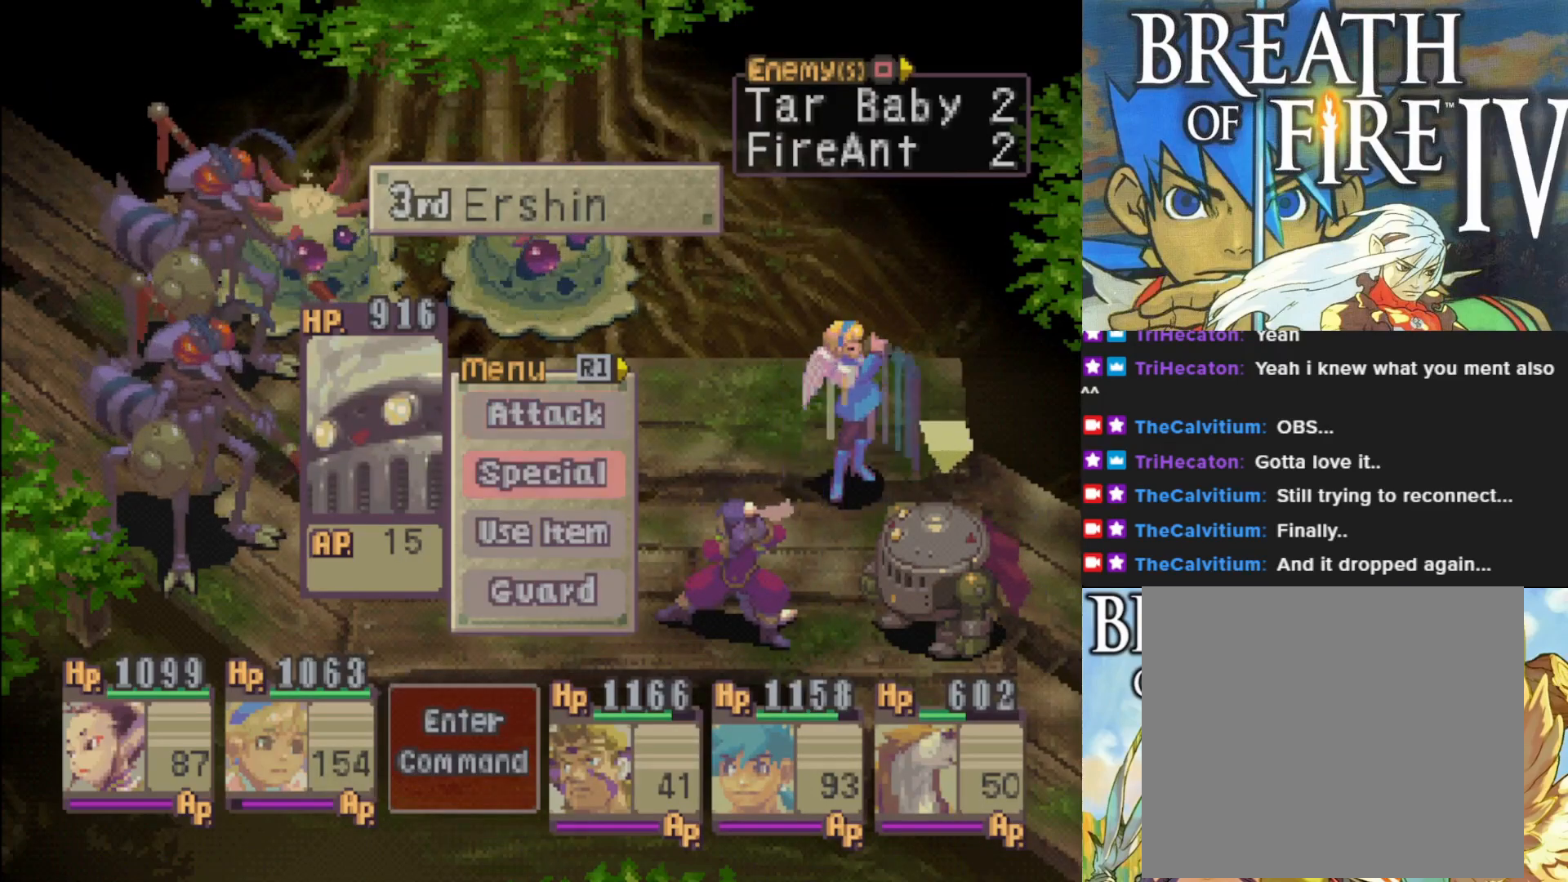
{"buttons": [], "left_stick": "center", "events": []}
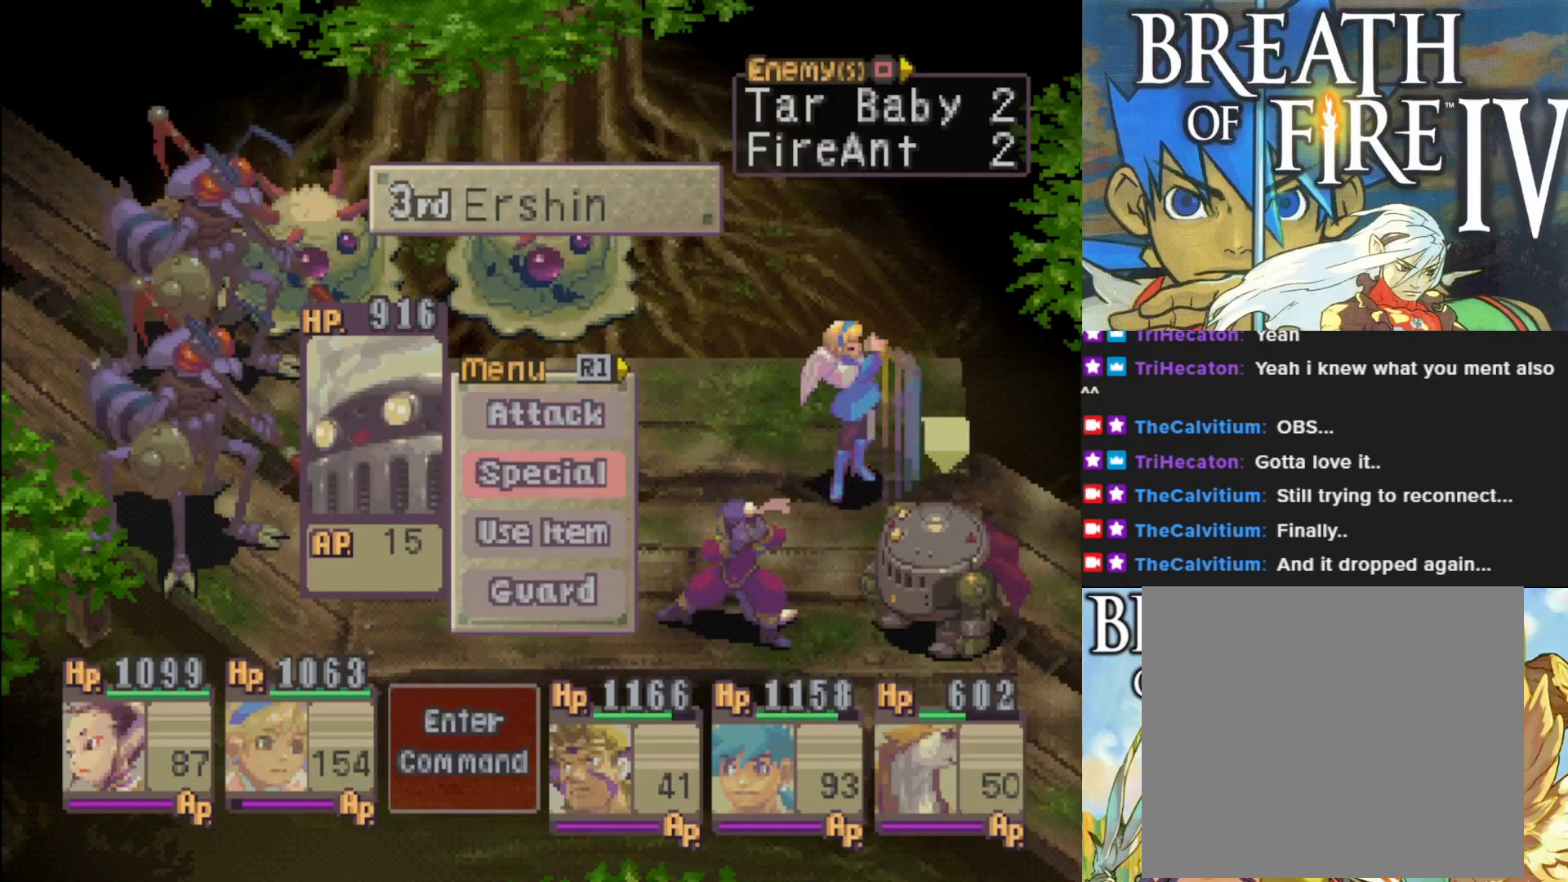
{"buttons": [], "left_stick": "center", "events": []}
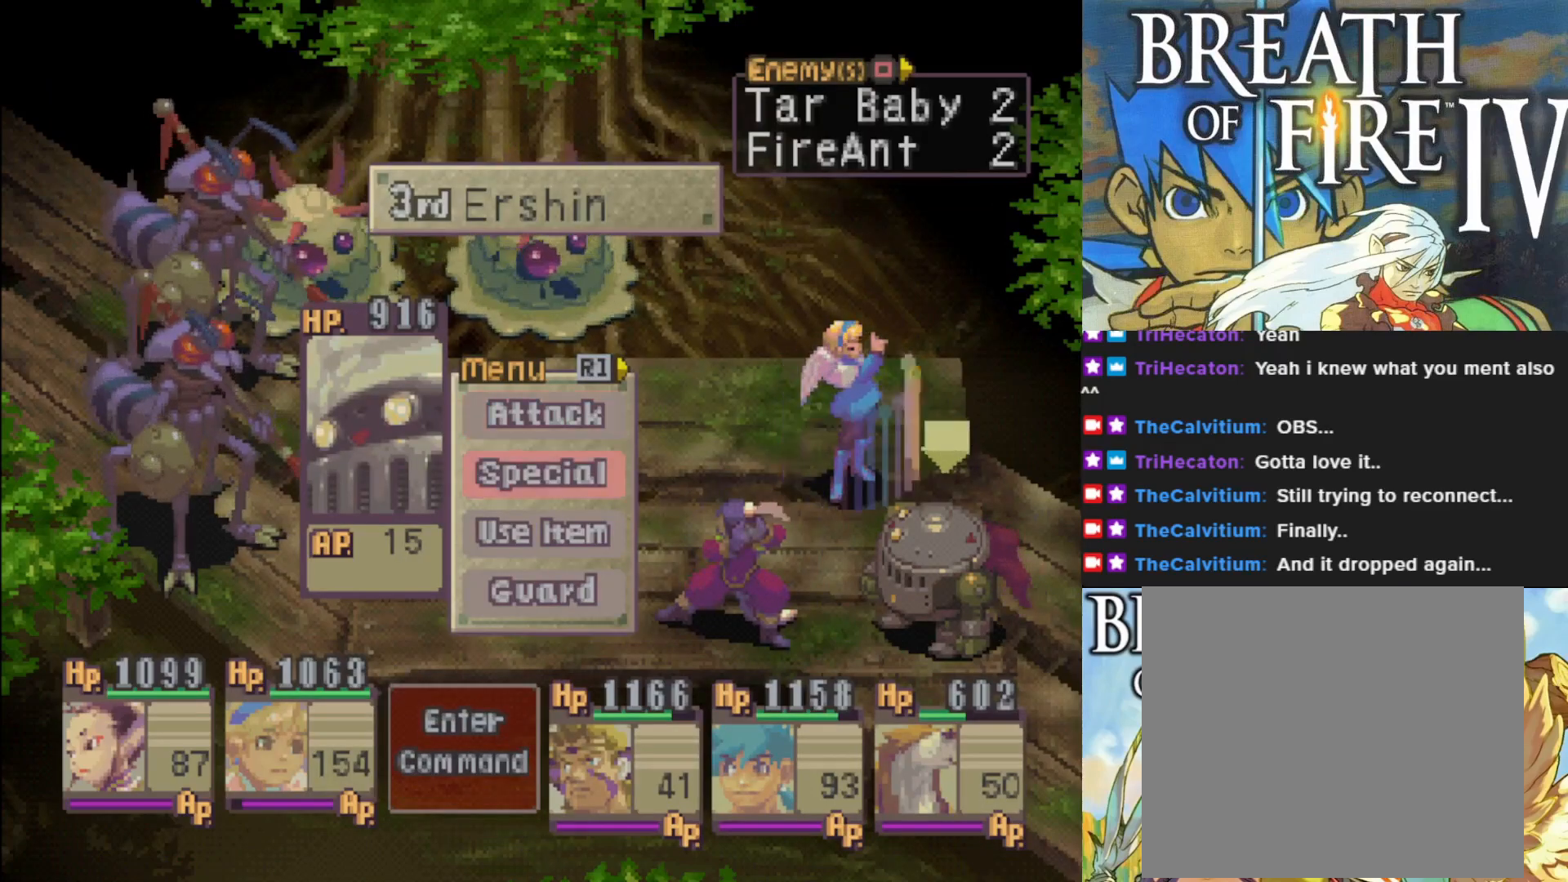
{"buttons": [], "left_stick": "center", "events": [[67, "DPAD_RIGHT", "down"], [200, "DPAD_RIGHT", "up"], [400, "DPAD_RIGHT", "down"], [500, "DPAD_RIGHT", "up"]]}
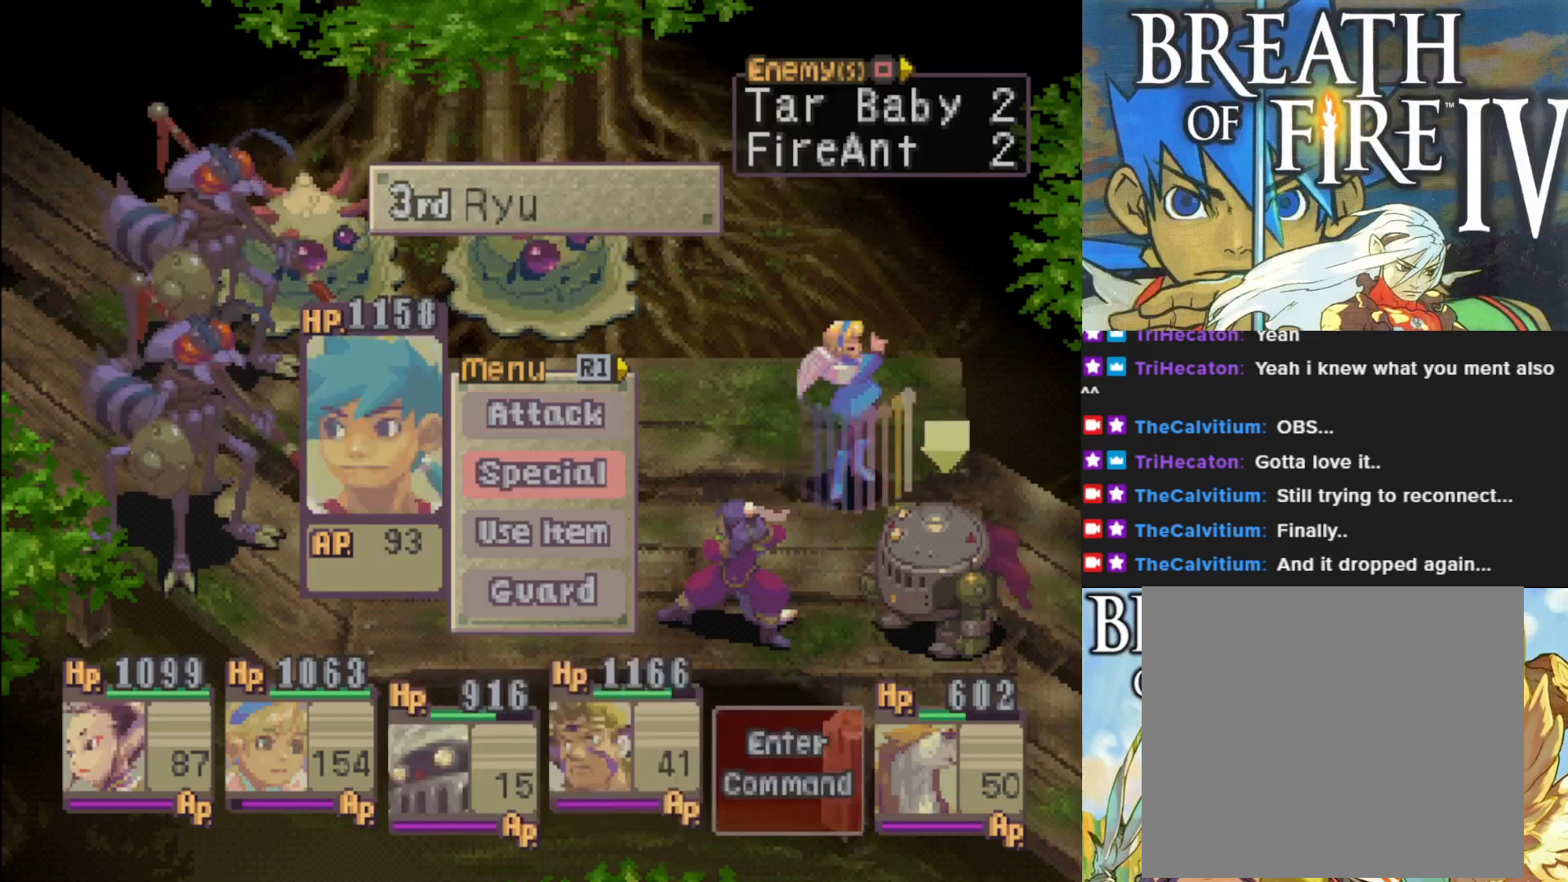
{"buttons": [], "left_stick": "center", "events": [[400, "DPAD_LEFT", "down"], [467, "DPAD_LEFT", "up"]]}
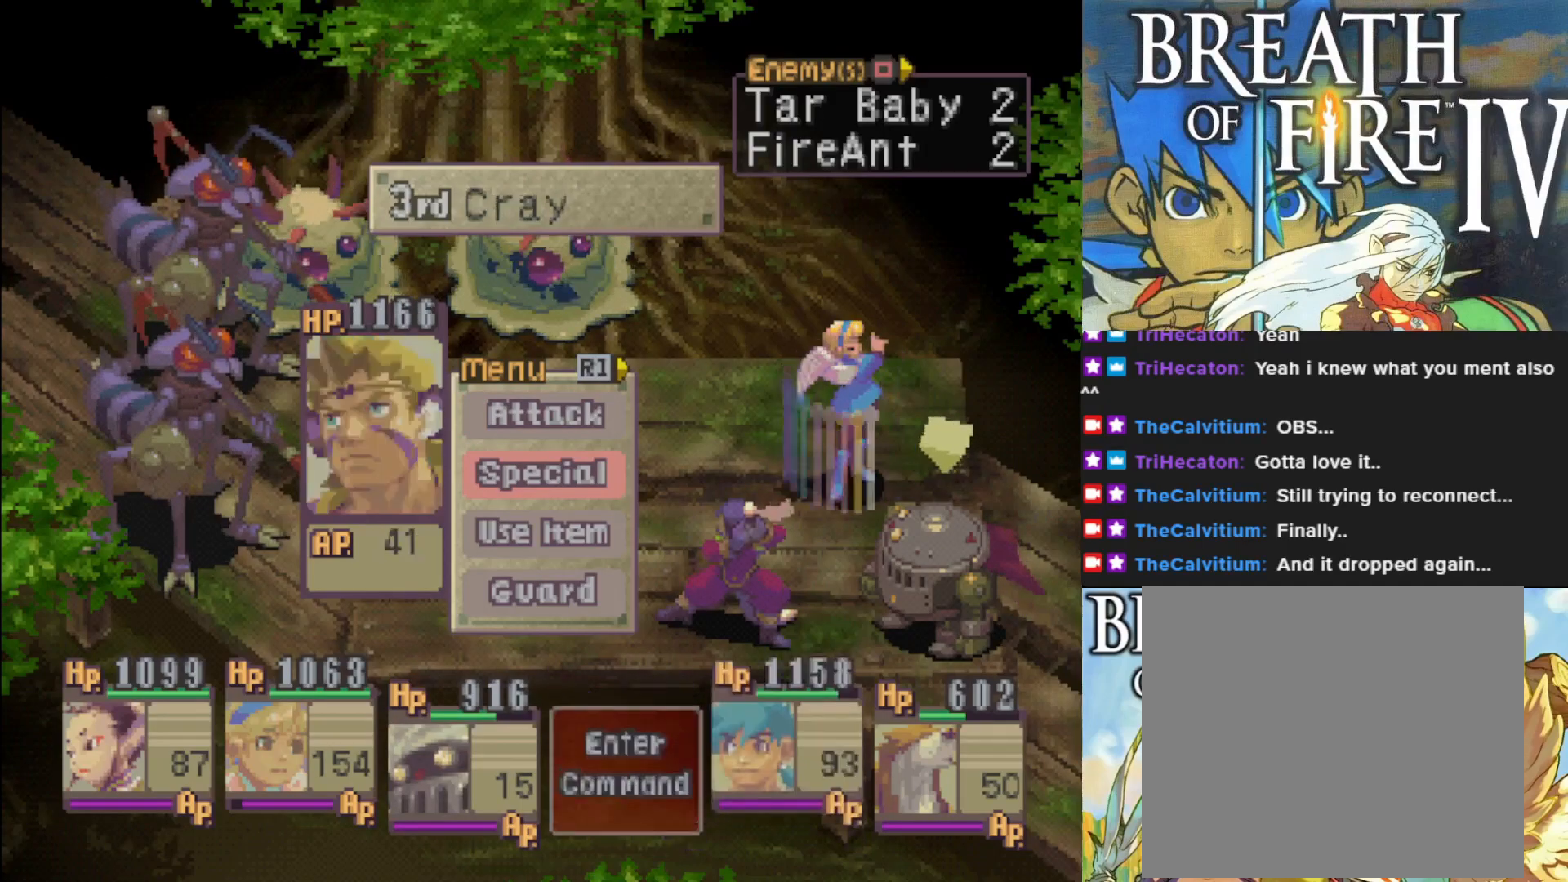
{"buttons": [], "left_stick": "center", "events": []}
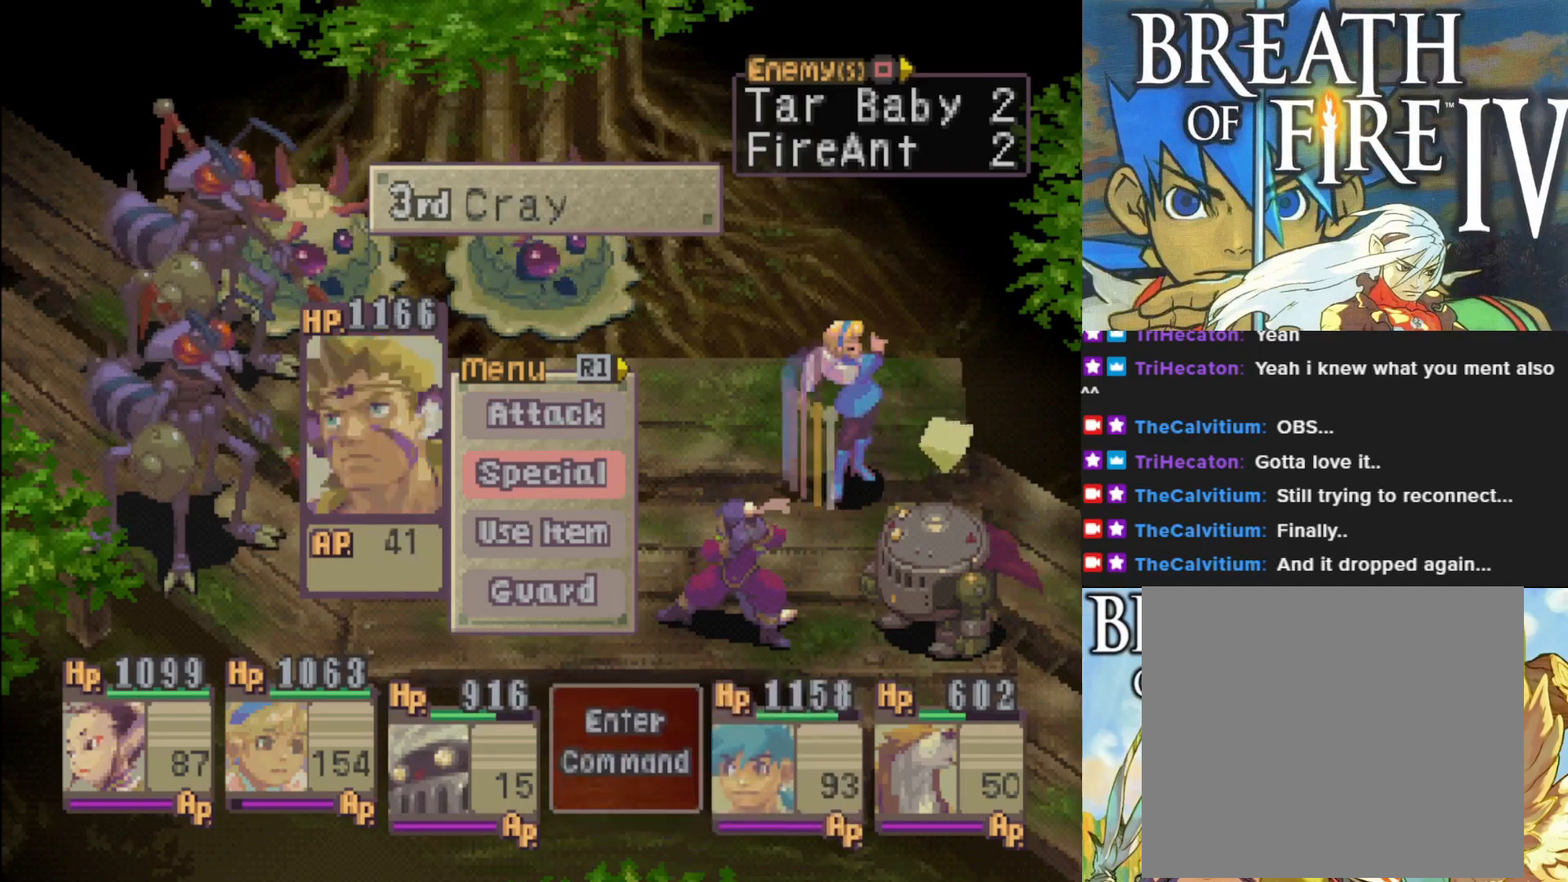
{"buttons": ["DPAD_UP"], "left_stick": "center", "events": [[17, "DPAD_LEFT", "down"], [100, "DPAD_LEFT", "up"], [433, "DPAD_UP", "down"]]}
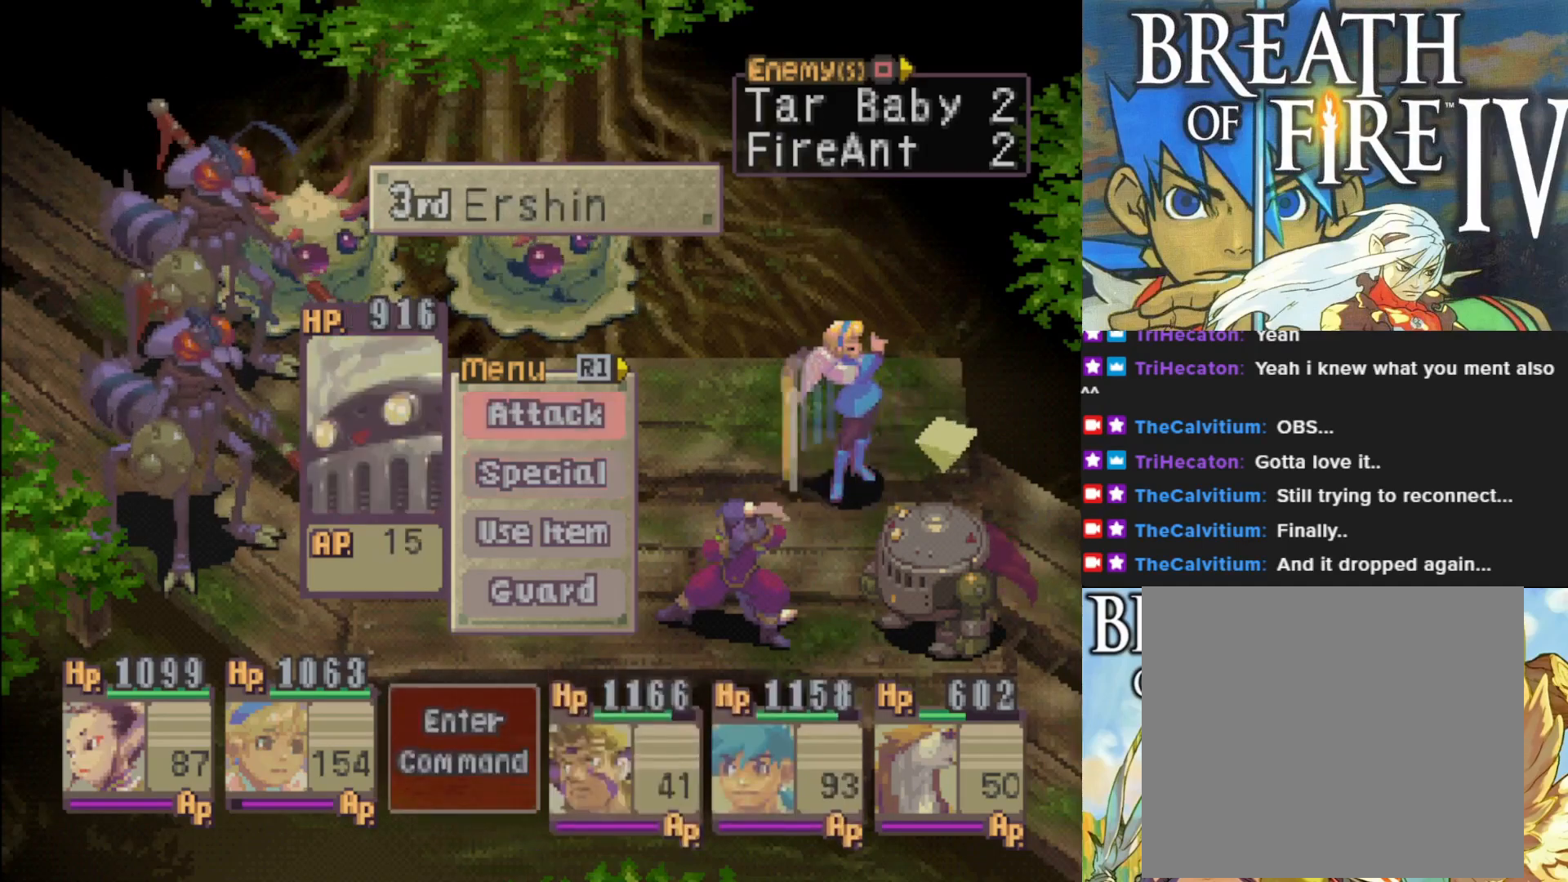
{"buttons": [], "left_stick": "center", "events": [[33, "DPAD_UP", "up"], [100, "CROSS", "down"], [217, "CROSS", "up"]]}
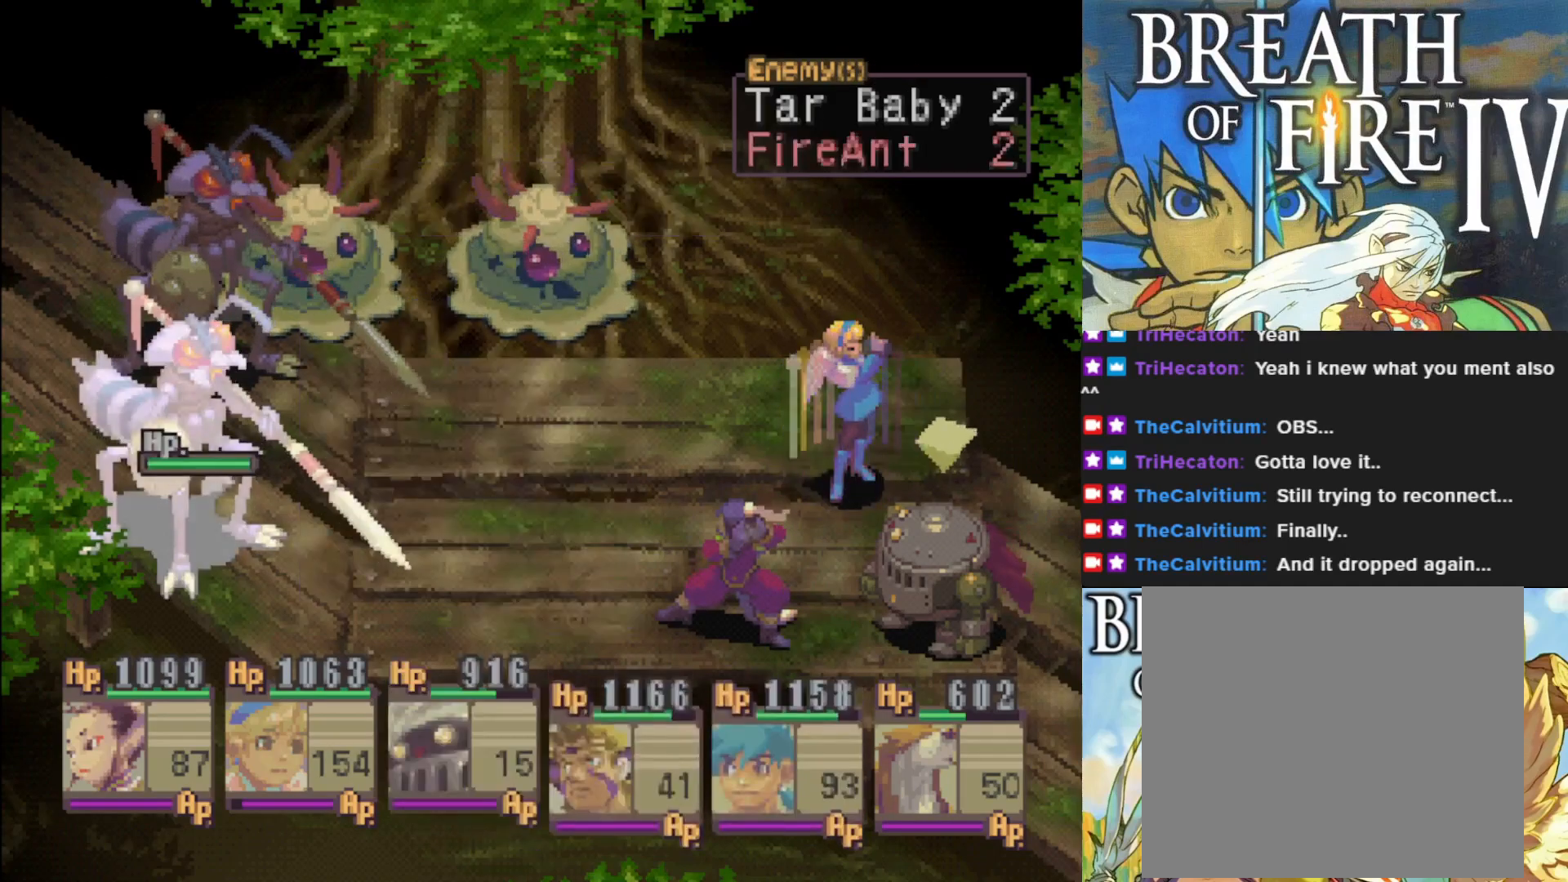
{"buttons": [], "left_stick": "center", "events": [[400, "DPAD_RIGHT", "down"], [500, "DPAD_RIGHT", "up"]]}
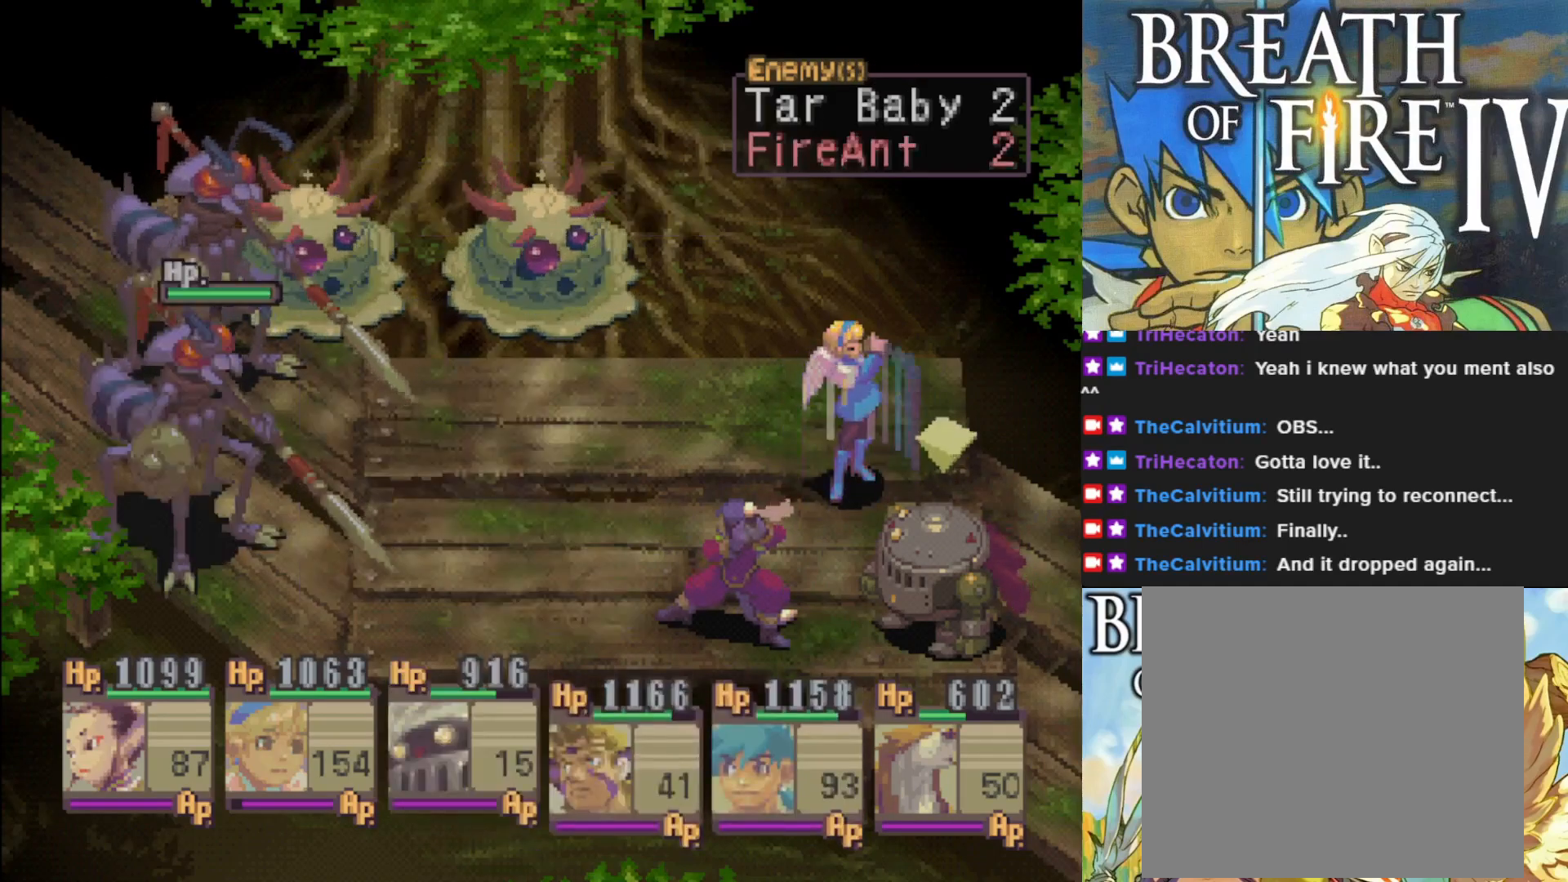
{"buttons": [], "left_stick": "center", "events": [[100, "DPAD_RIGHT", "down"], [217, "DPAD_RIGHT", "up"]]}
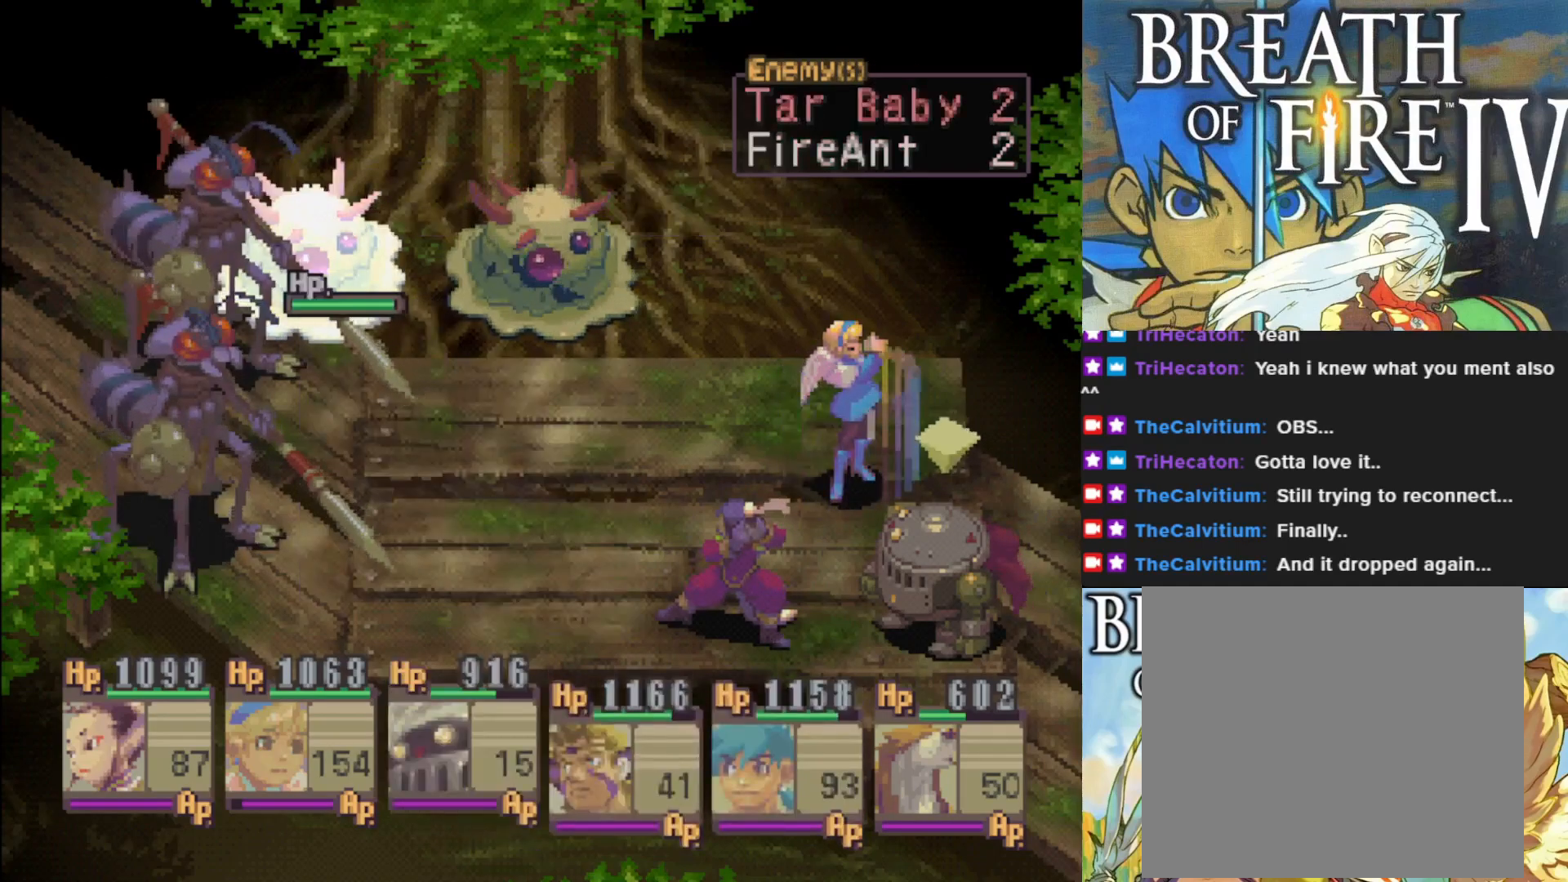
{"buttons": [], "left_stick": "center", "events": [[50, "DPAD_RIGHT", "down"], [167, "DPAD_RIGHT", "up"], [317, "CROSS", "down"], [467, "CROSS", "up"]]}